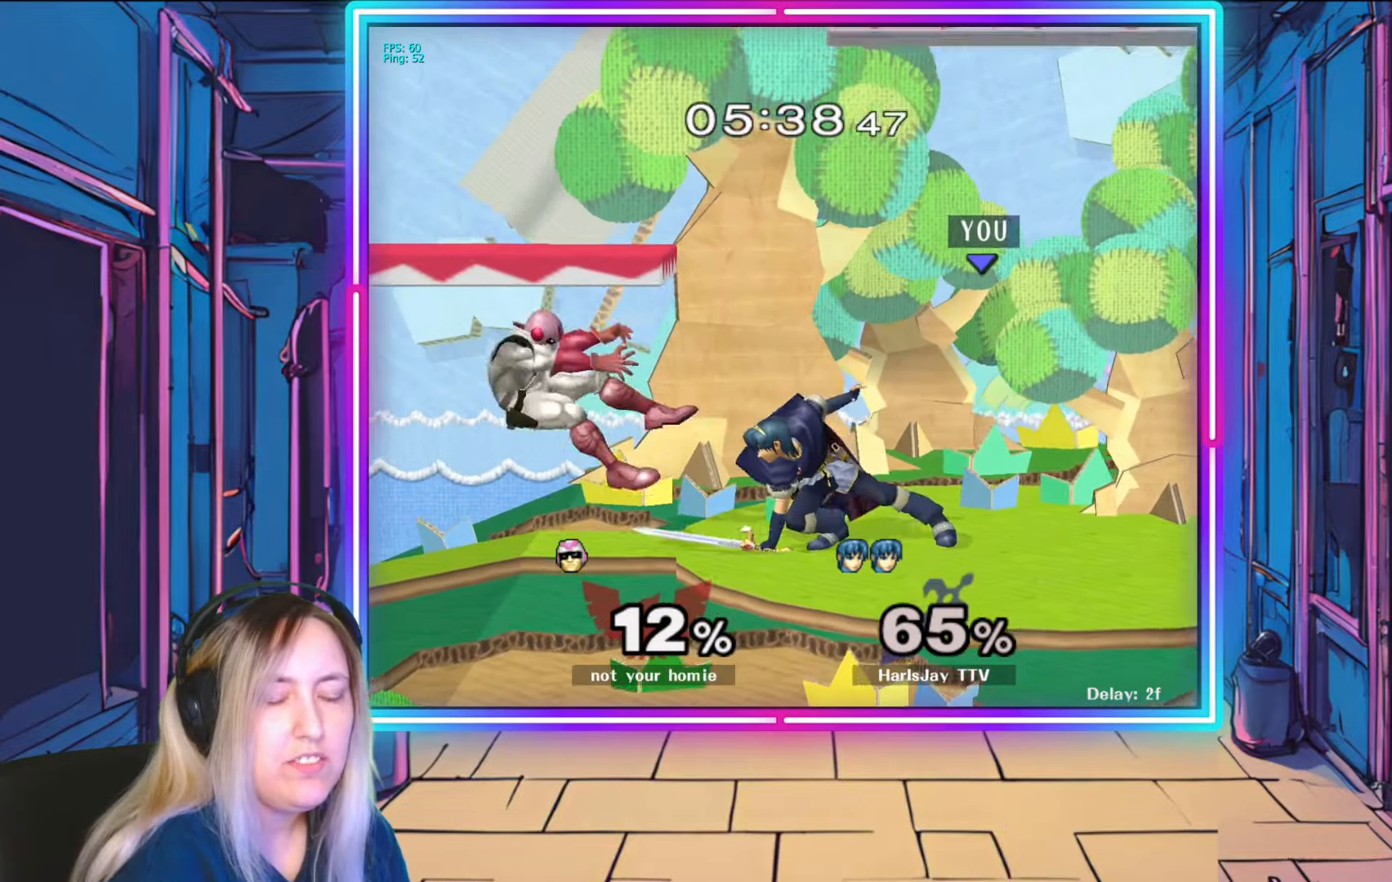
Gameplay with a controller (Nintendo layout); each line is a JSON object with the inputs held at the frame after it. "events" lists button and stick changes between this image and that frame as [ms after this image, input, new state], when the widget could be followed in between. Not read: L3 R3 START.
{"buttons": [], "left_stick": "down-left", "right_stick": "center", "events": [[333, "left_stick", "down-left"]]}
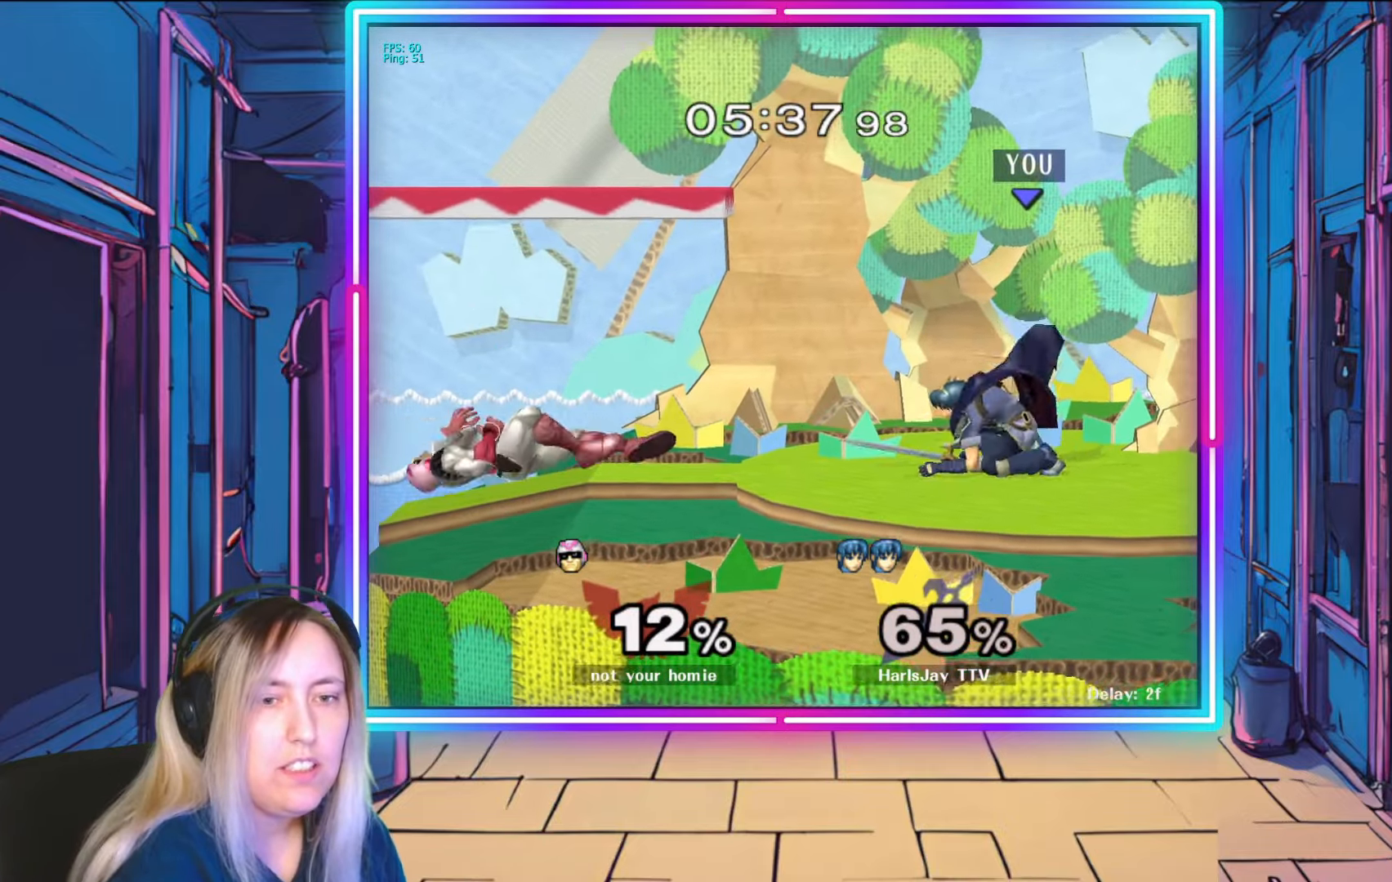
{"buttons": ["A"], "left_stick": "down", "right_stick": "center", "events": [[17, "left_stick", "left"], [400, "A", "down"], [400, "left_stick", "down"]]}
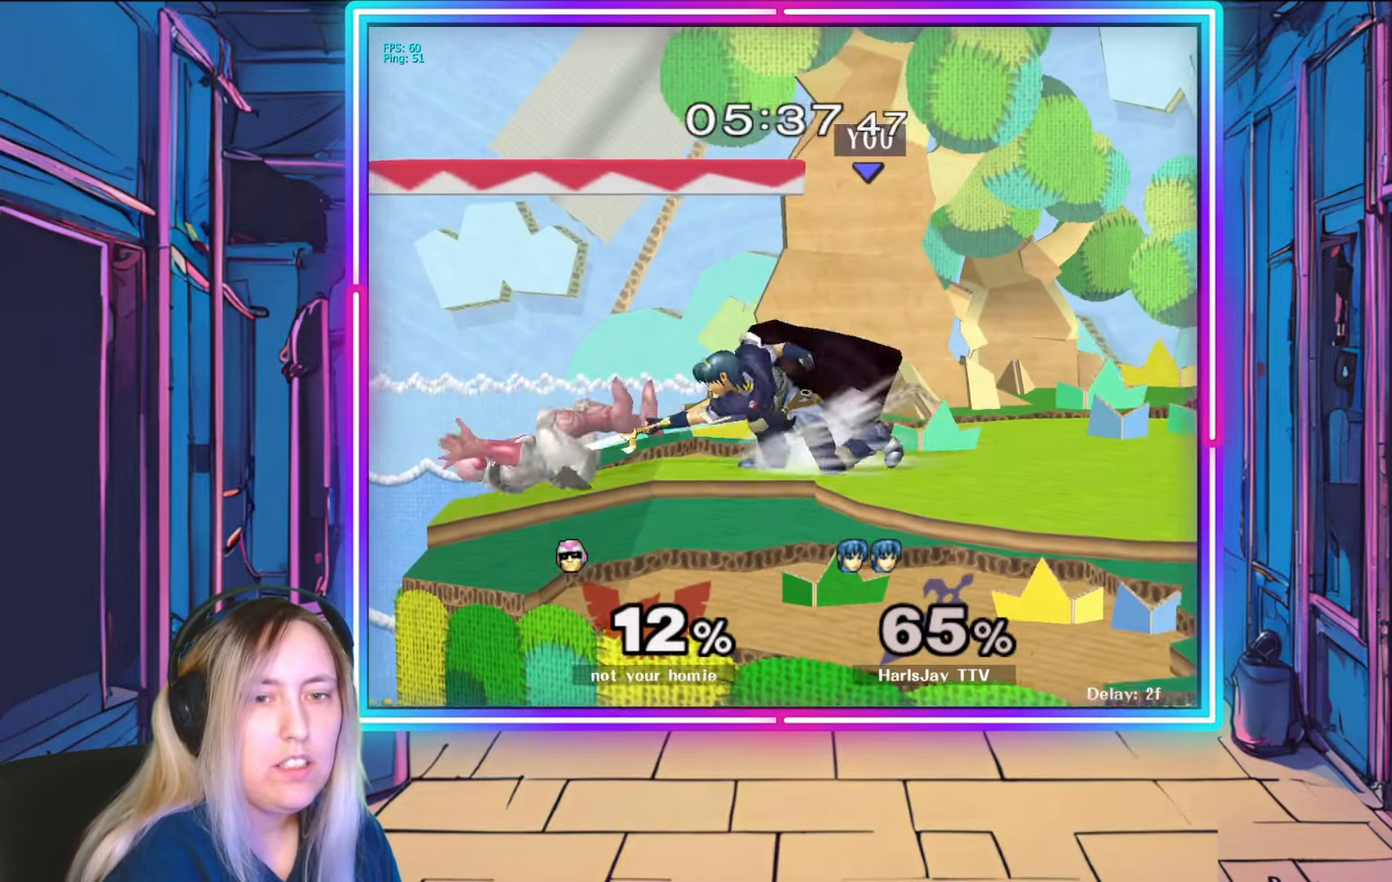
{"buttons": ["A"], "left_stick": "down", "right_stick": "center", "events": [[33, "A", "up"], [67, "A", "down"], [217, "A", "up"], [283, "A", "down"], [400, "A", "up"], [433, "A", "down"]]}
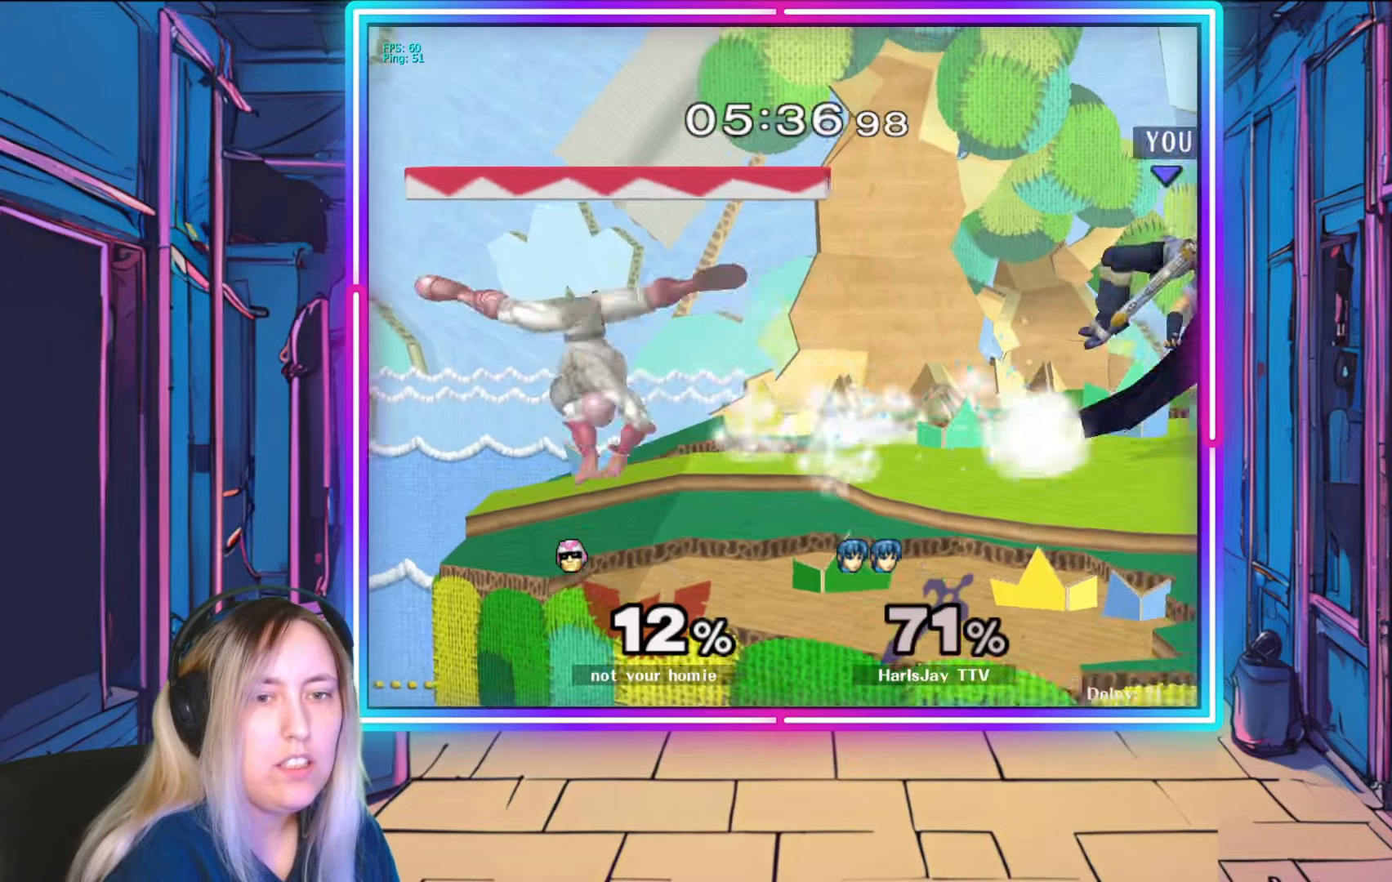
{"buttons": [], "left_stick": "center", "right_stick": "center", "events": [[50, "A", "up"], [117, "left_stick", "down-left"], [217, "Y", "down"], [217, "left_stick", "left"], [350, "Y", "up"], [383, "left_stick", "center"]]}
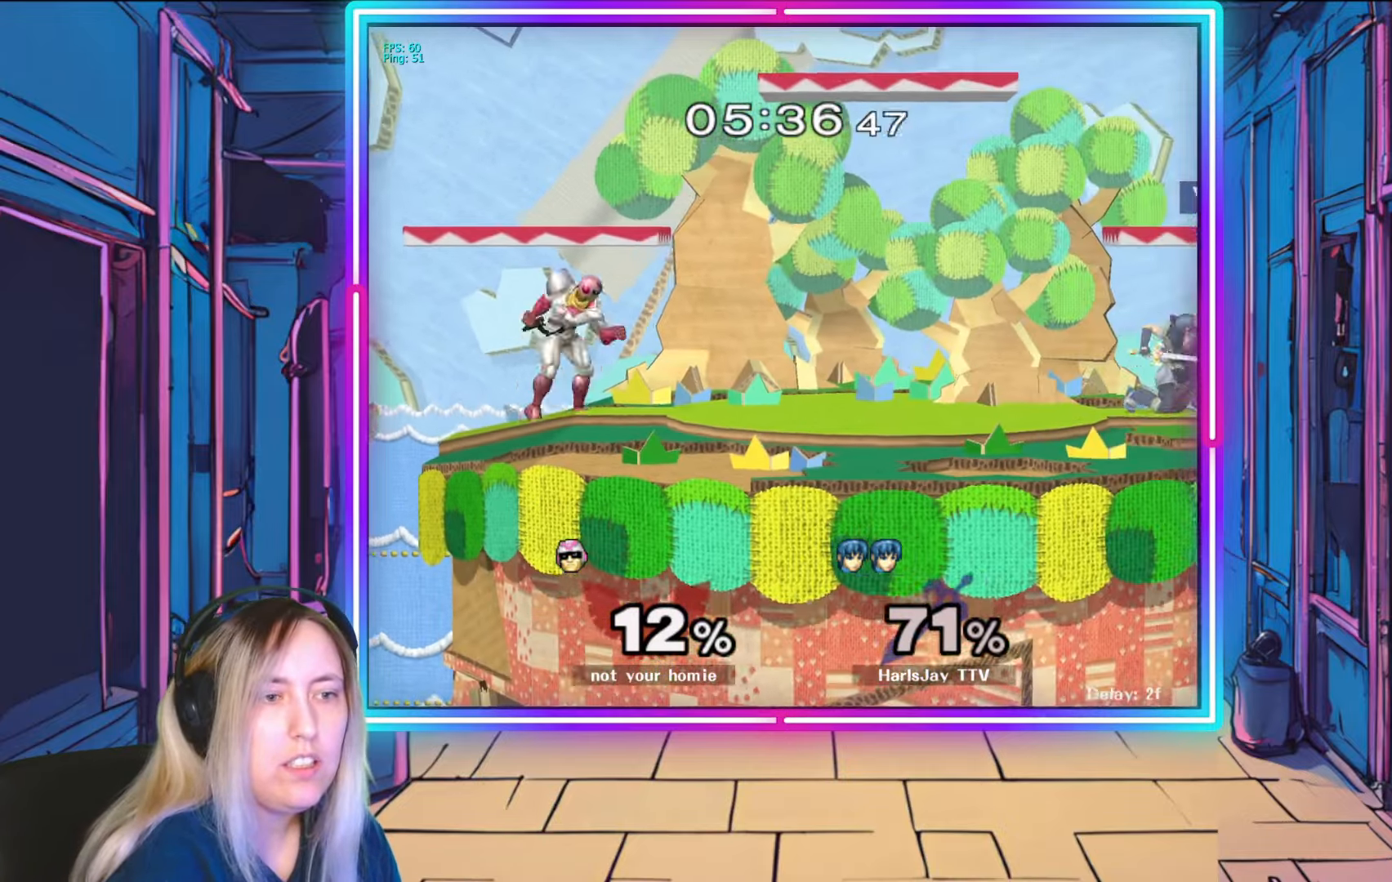
{"buttons": [], "left_stick": "center", "right_stick": "center", "events": []}
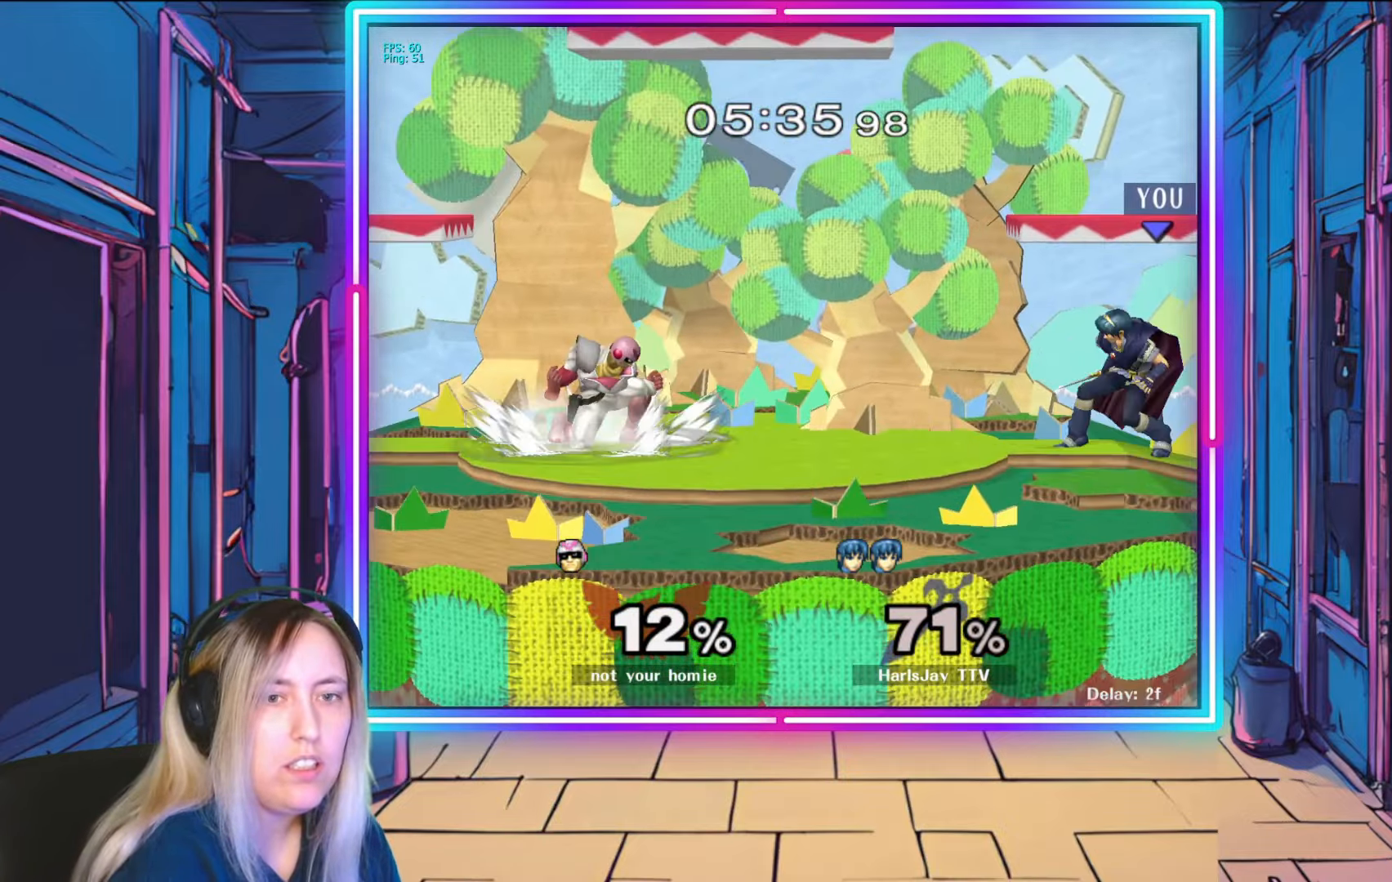
{"buttons": ["R1"], "left_stick": "center", "right_stick": "center", "events": [[383, "R1", "down"]]}
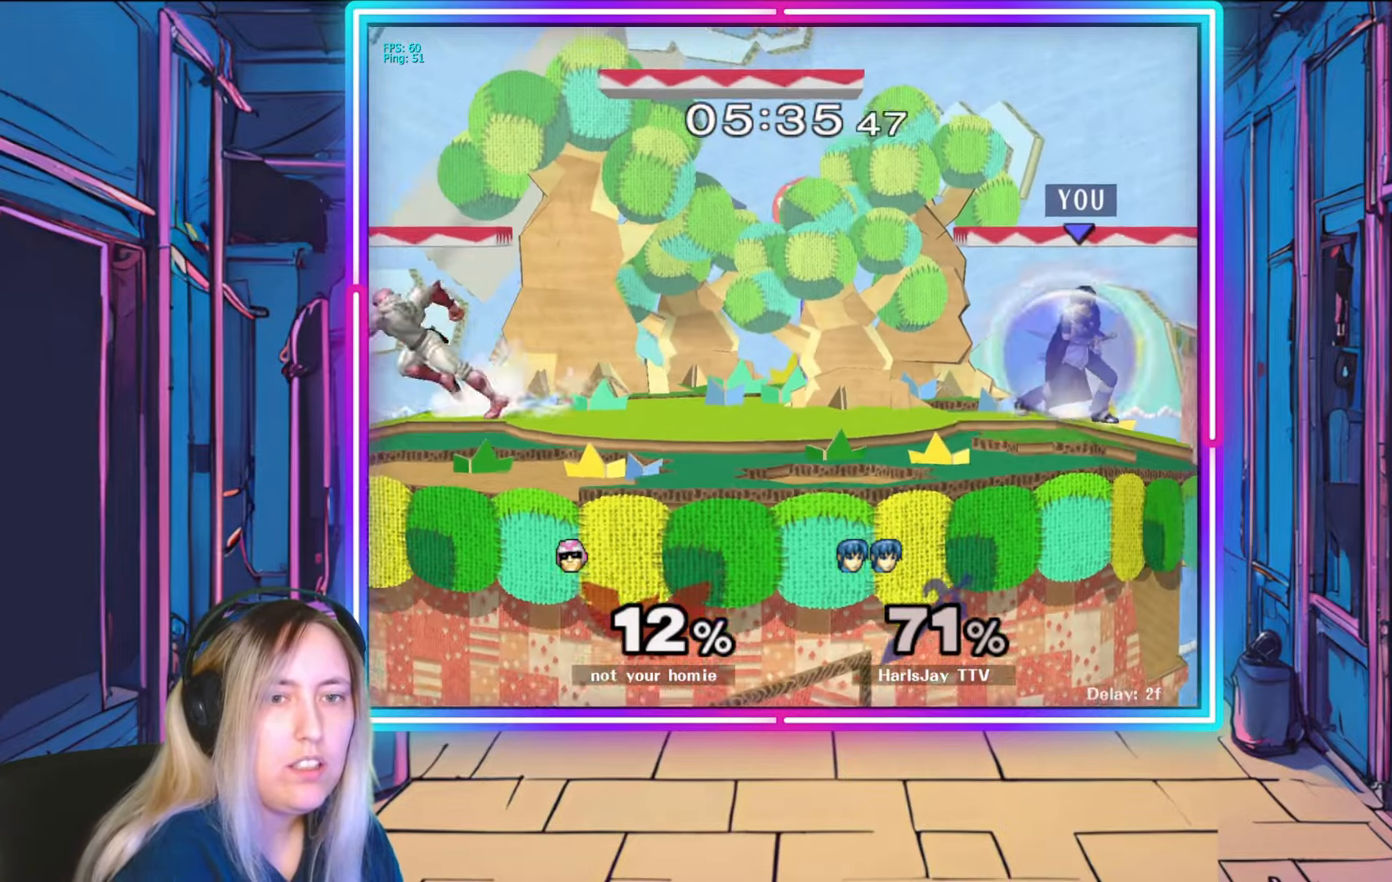
{"buttons": ["R1"], "left_stick": "center", "right_stick": "center", "events": [[33, "R1", "up"], [83, "R1", "down"], [100, "left_stick", "left"], [233, "left_stick", "center"]]}
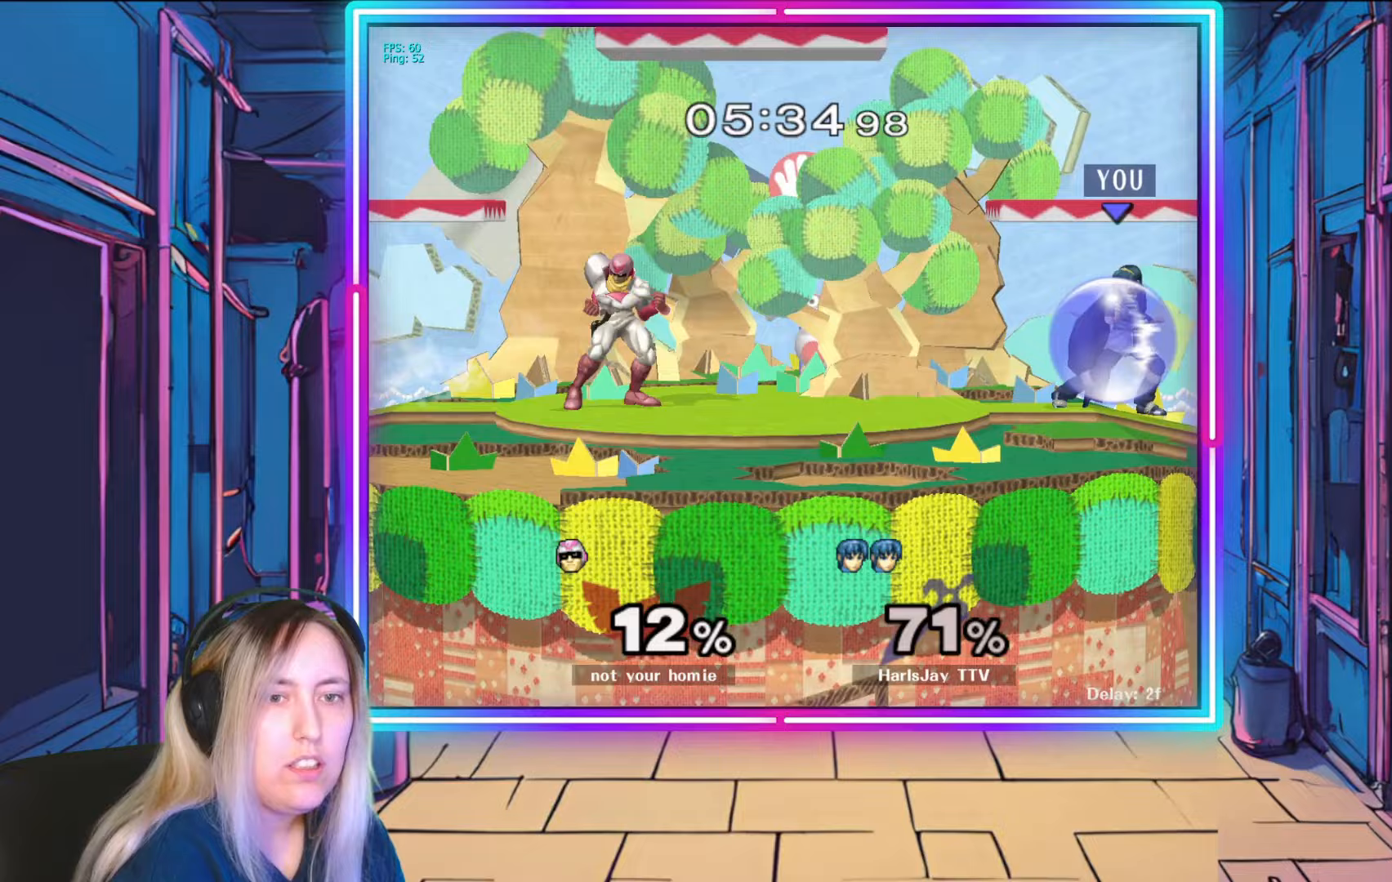
{"buttons": ["R1"], "left_stick": "center", "right_stick": "center", "events": [[183, "left_stick", "left"], [350, "left_stick", "center"]]}
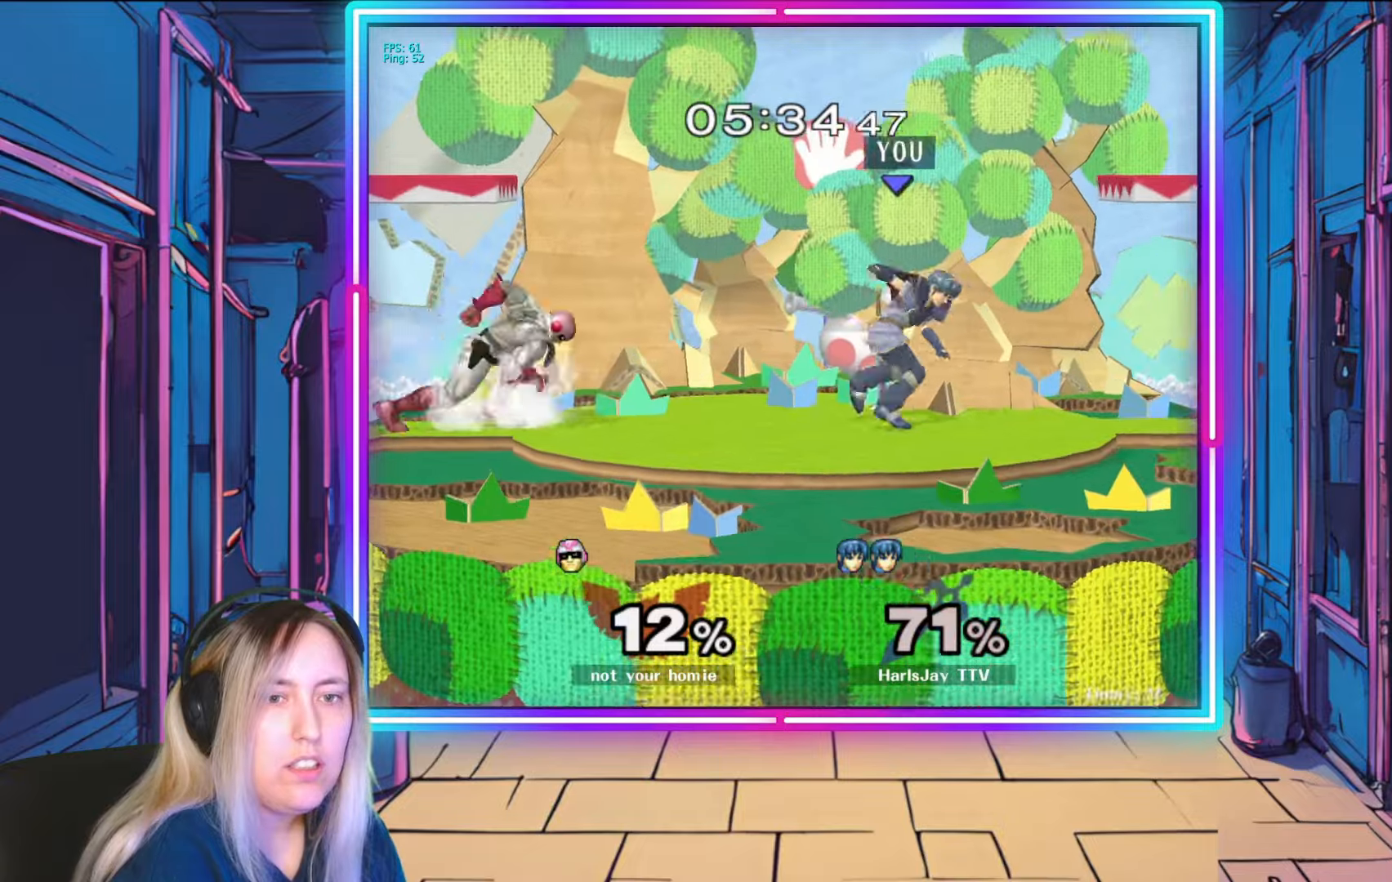
{"buttons": ["R1"], "left_stick": "right", "right_stick": "center", "events": [[33, "left_stick", "right"], [183, "left_stick", "center"], [267, "left_stick", "right"], [417, "left_stick", "center"], [483, "left_stick", "right"]]}
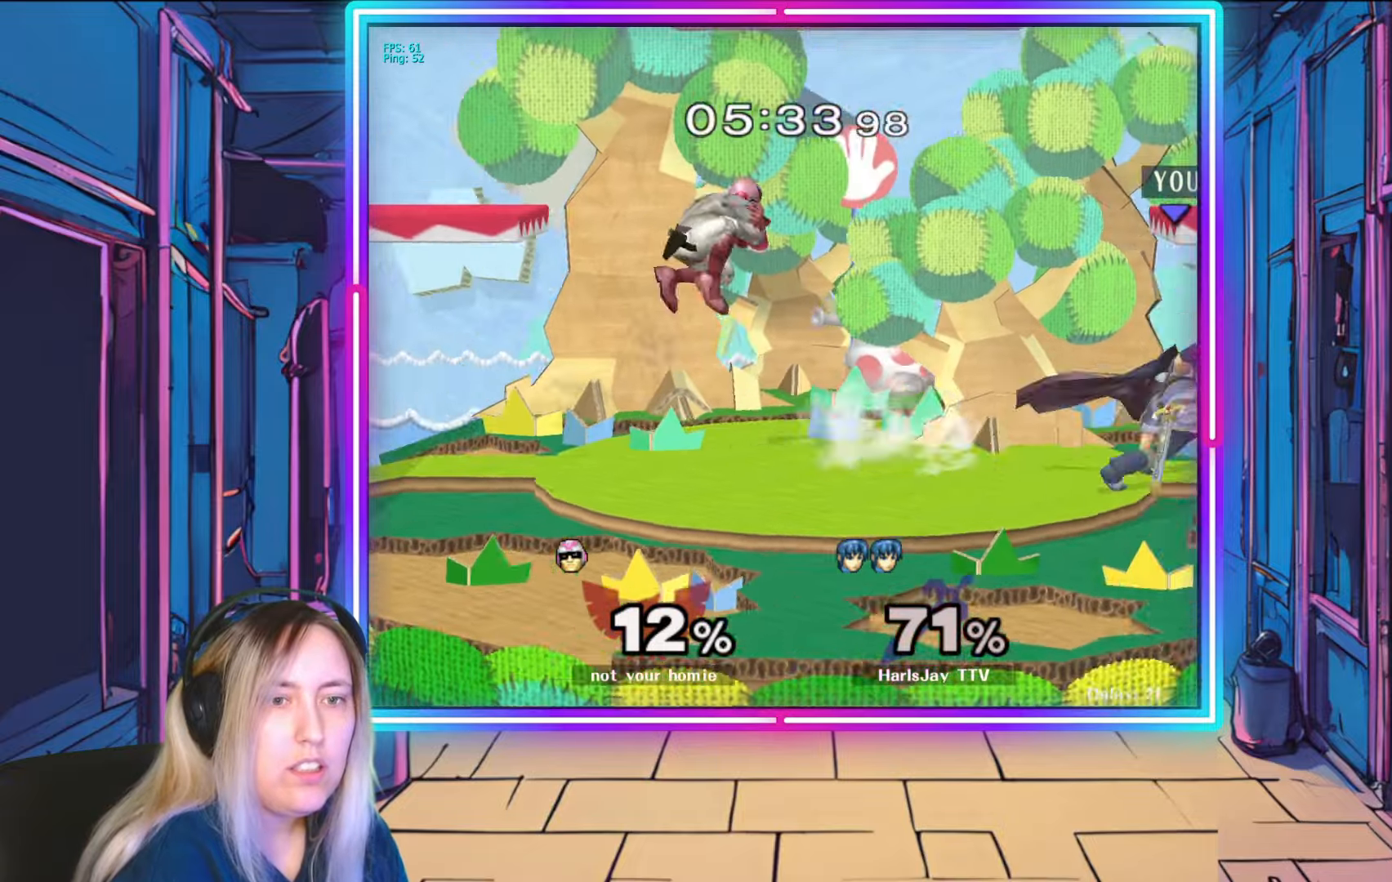
{"buttons": ["A"], "left_stick": "down-left", "right_stick": "center", "events": [[100, "left_stick", "center"], [167, "R1", "up"], [233, "left_stick", "down"], [300, "A", "down"], [417, "A", "up"], [417, "left_stick", "down-left"], [467, "A", "down"]]}
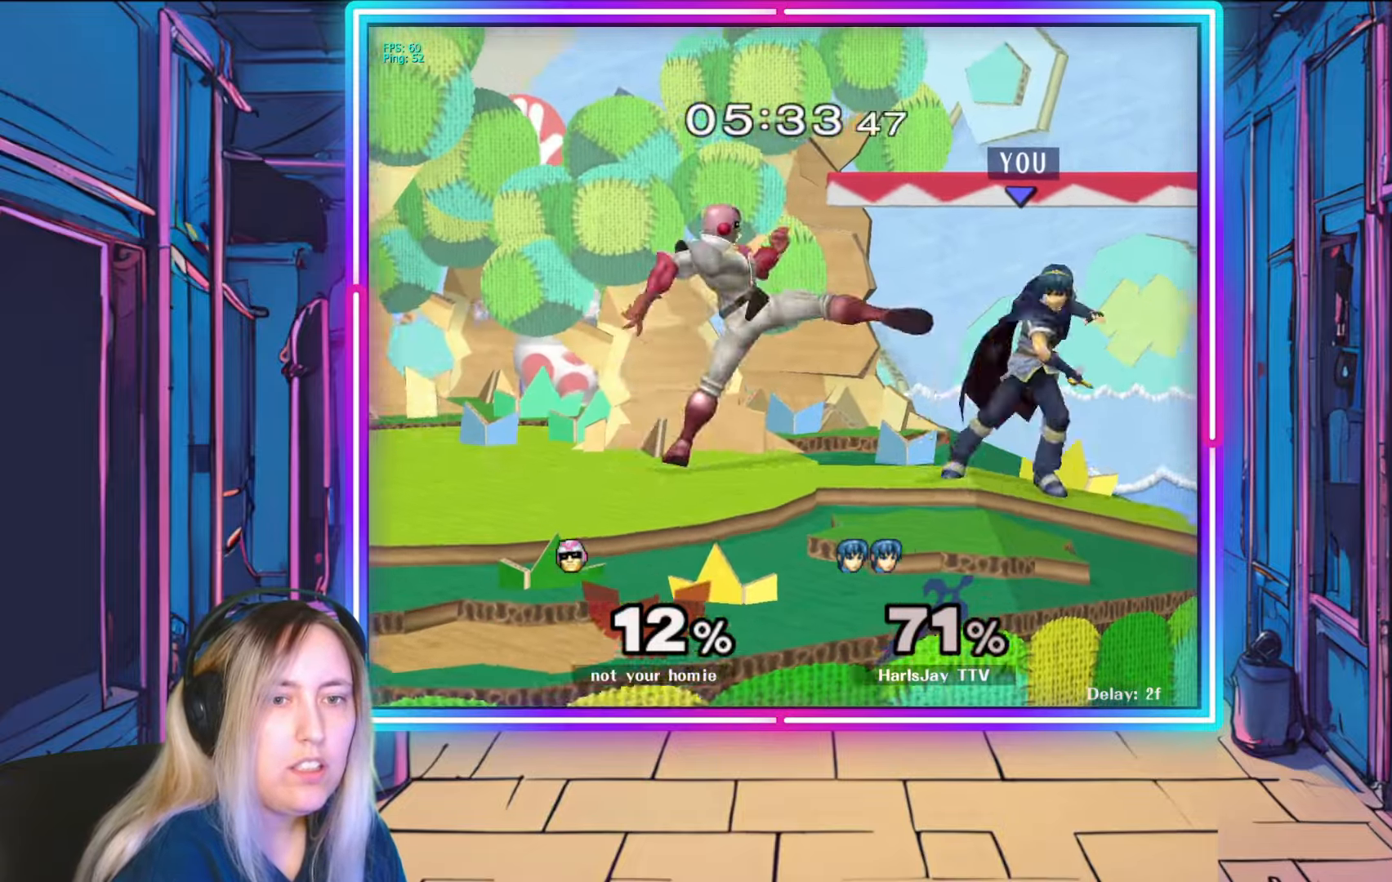
{"buttons": [], "left_stick": "left", "right_stick": "center", "events": [[100, "A", "up"], [350, "right_stick", "left"], [400, "left_stick", "left"], [450, "right_stick", "center"]]}
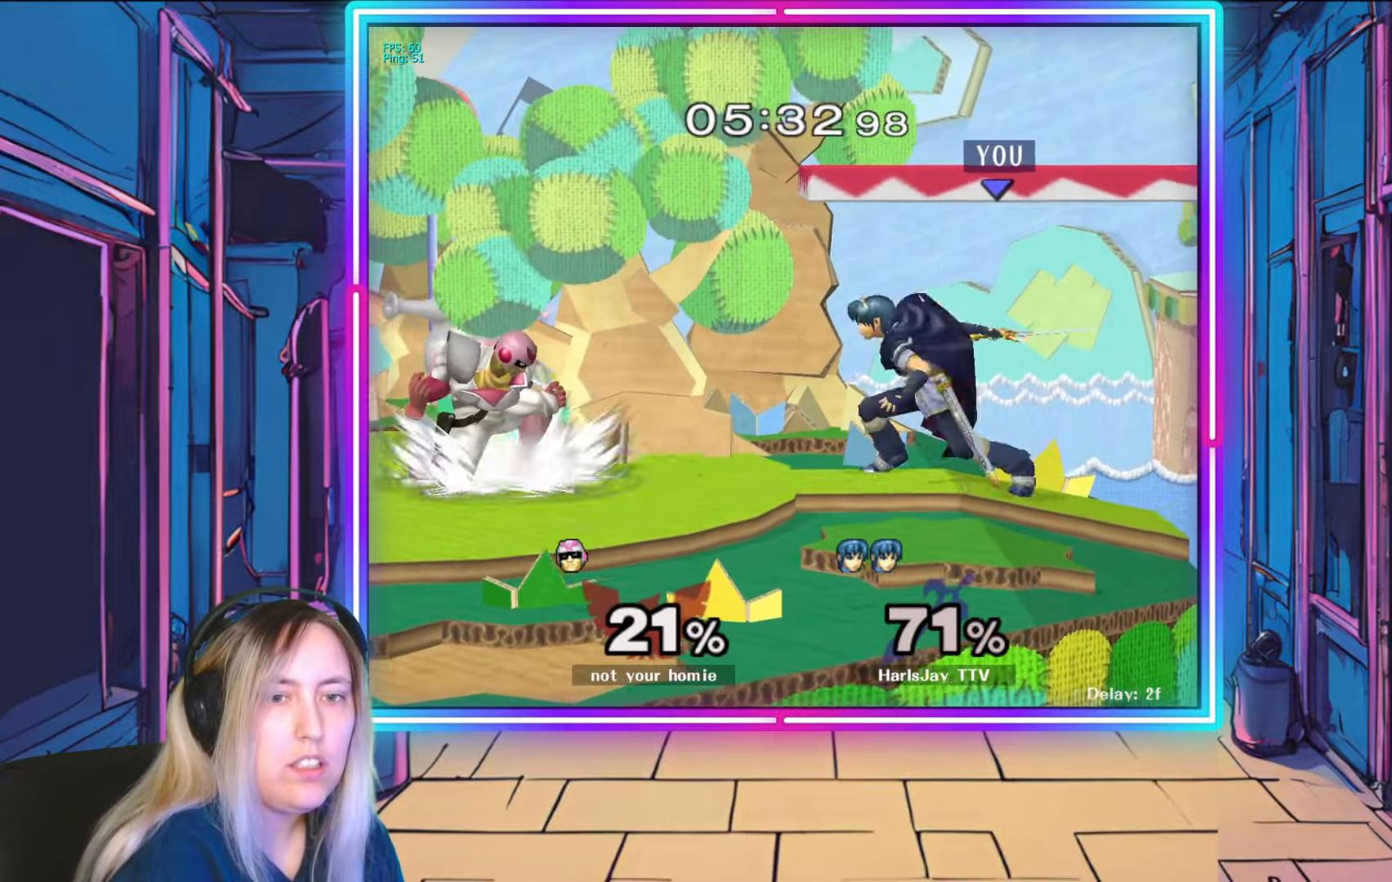
{"buttons": [], "left_stick": "center", "right_stick": "center", "events": [[117, "right_stick", "up-left"], [233, "left_stick", "down-left"], [233, "right_stick", "center"], [283, "A", "down"], [367, "left_stick", "left"], [467, "A", "up"], [500, "left_stick", "center"]]}
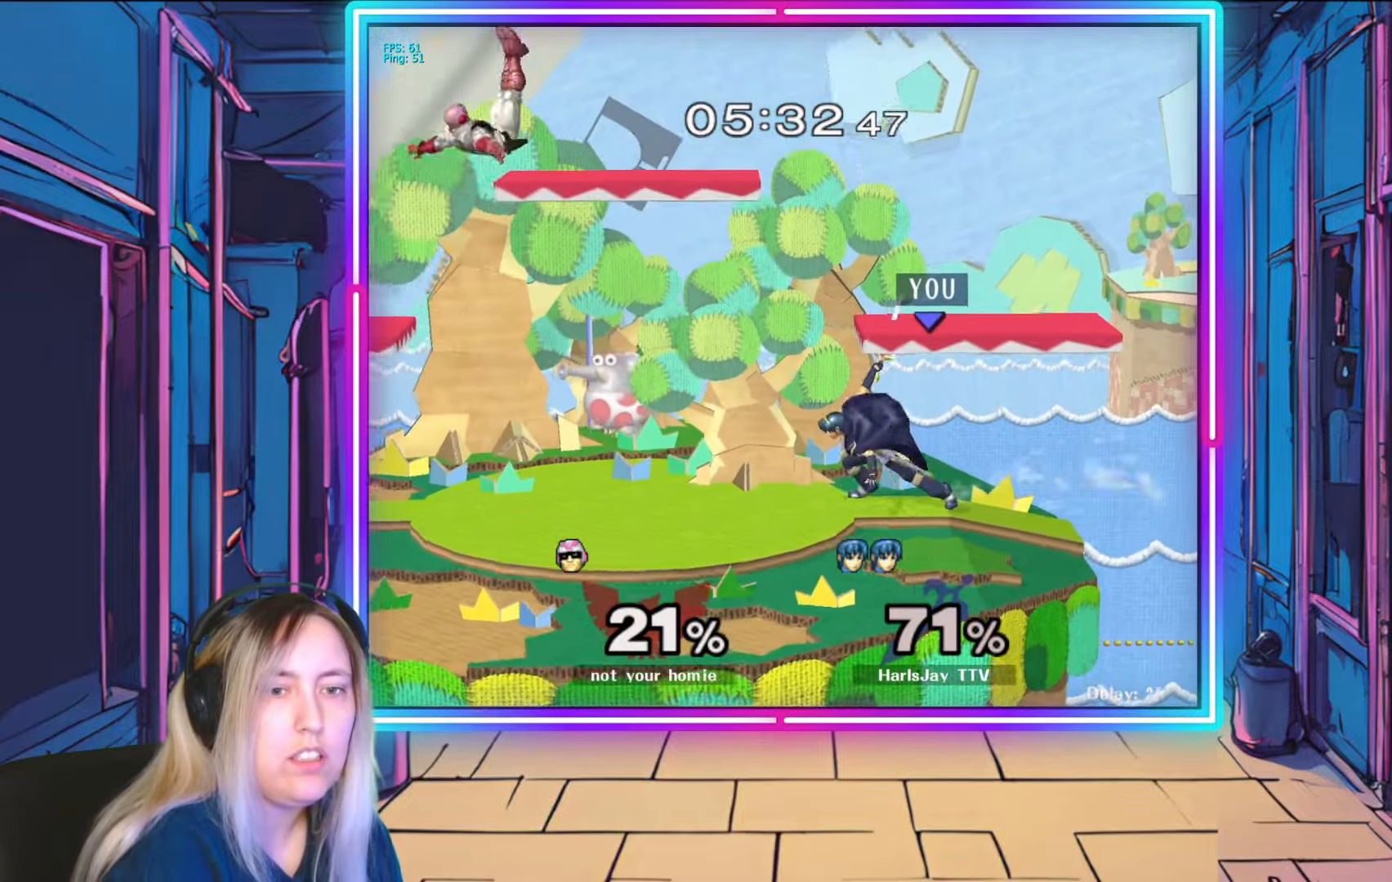
{"buttons": ["Y"], "left_stick": "left", "right_stick": "center", "events": [[383, "left_stick", "left"], [467, "Y", "down"]]}
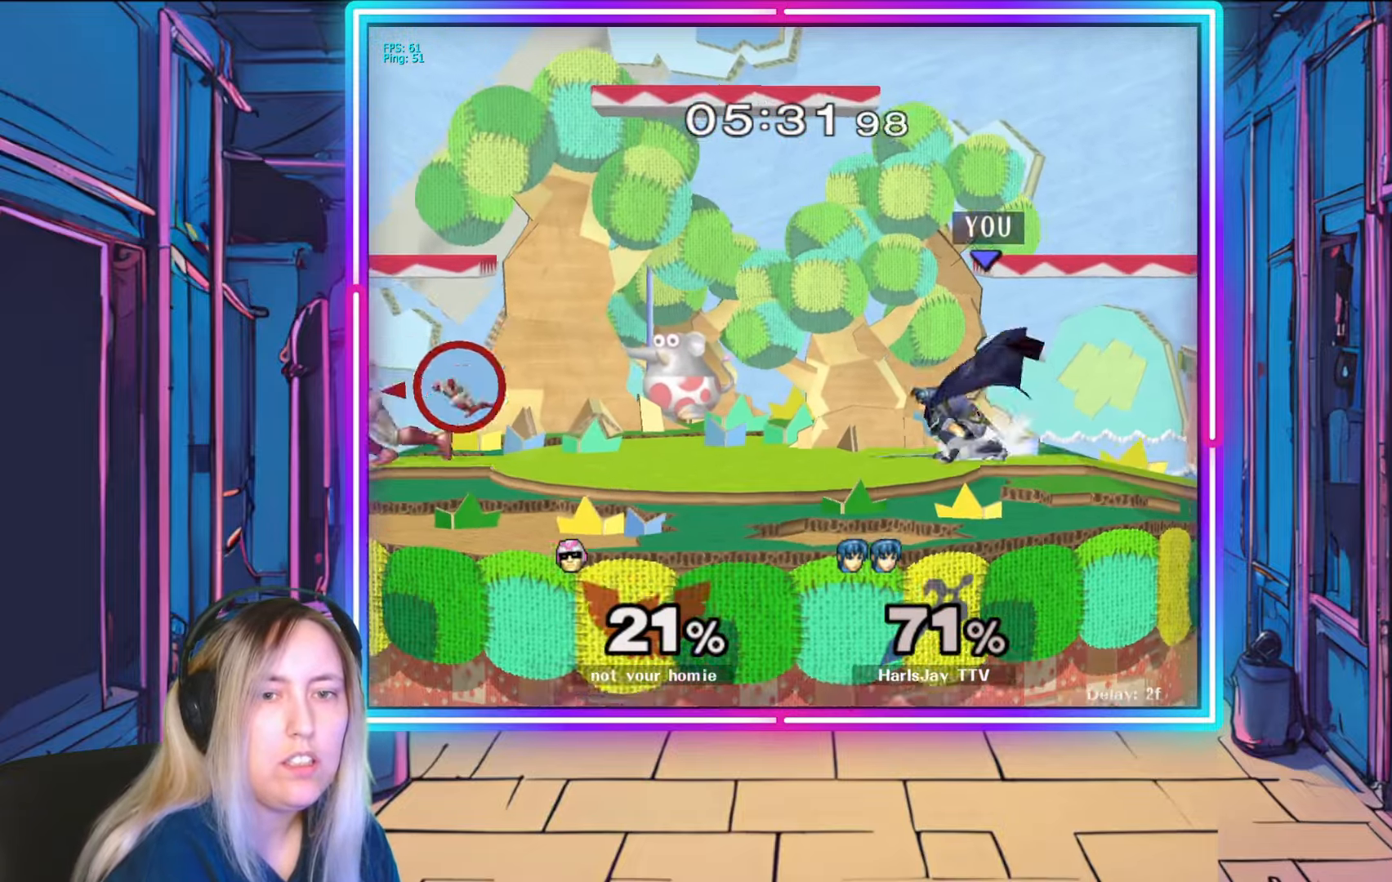
{"buttons": [], "left_stick": "right", "right_stick": "center", "events": [[50, "left_stick", "center"], [67, "Y", "up"], [233, "left_stick", "right"]]}
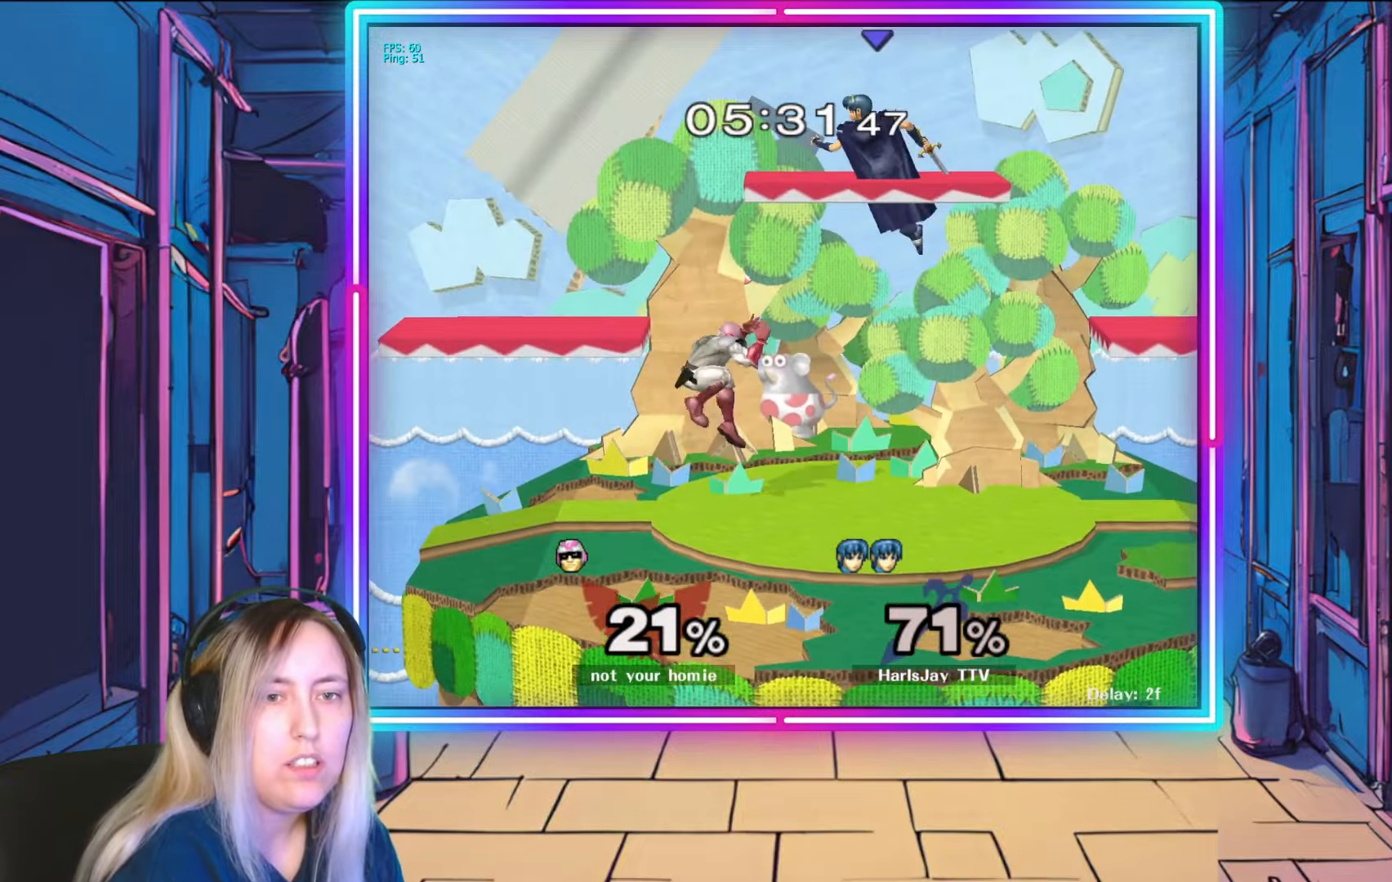
{"buttons": [], "left_stick": "left", "right_stick": "center", "events": [[33, "left_stick", "left"], [83, "left_stick", "down-left"], [167, "A", "down"], [283, "A", "up"], [417, "left_stick", "left"]]}
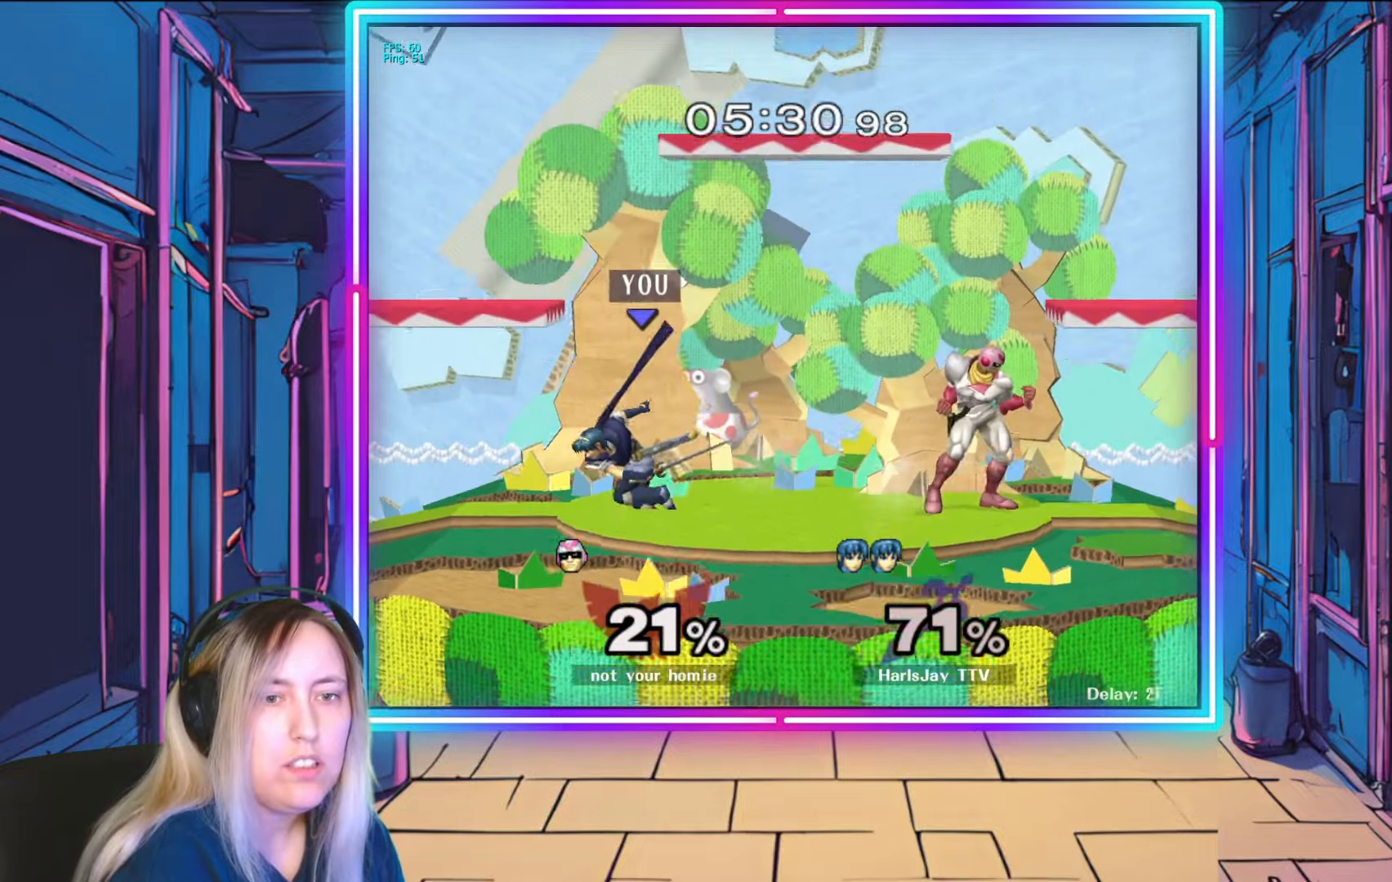
{"buttons": [], "left_stick": "down", "right_stick": "right", "events": [[200, "right_stick", "down-right"], [283, "left_stick", "down"], [367, "right_stick", "right"]]}
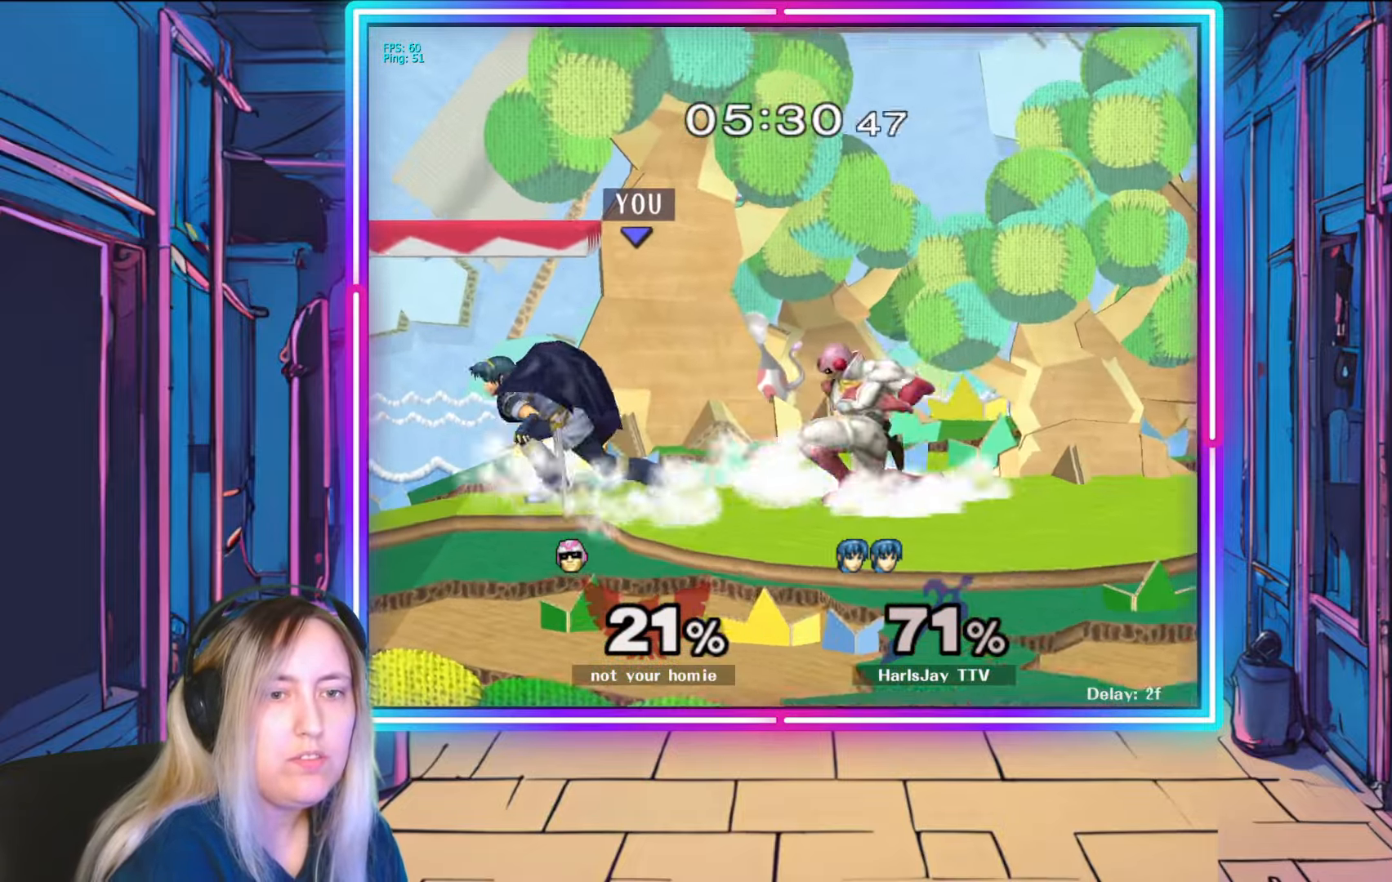
{"buttons": [], "left_stick": "center", "right_stick": "center", "events": [[33, "left_stick", "down-right"], [450, "right_stick", "center"], [500, "left_stick", "center"]]}
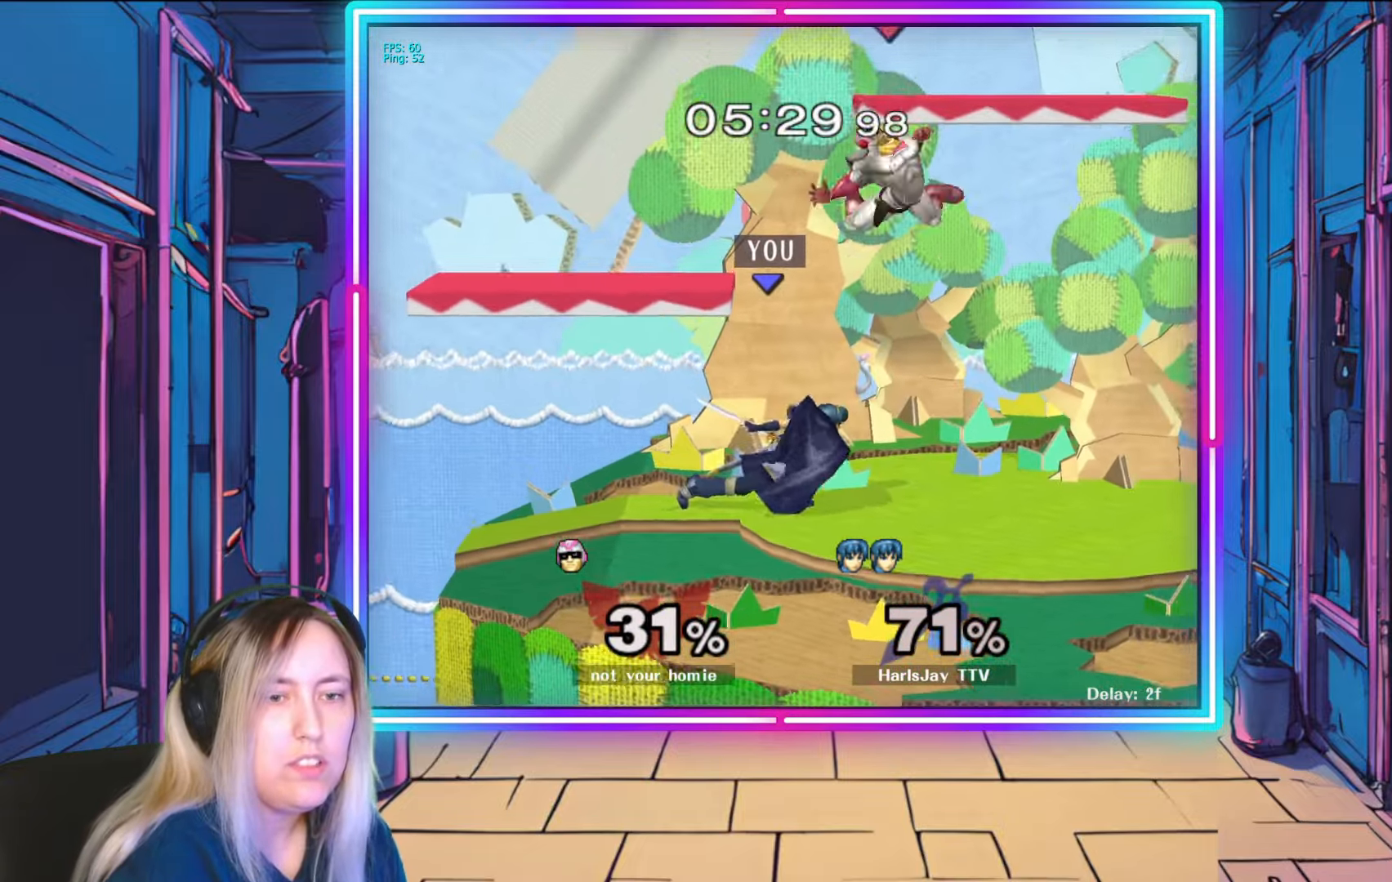
{"buttons": [], "left_stick": "down-right", "right_stick": "right", "events": [[183, "right_stick", "down-right"], [267, "left_stick", "down-right"], [317, "right_stick", "center"], [367, "right_stick", "right"]]}
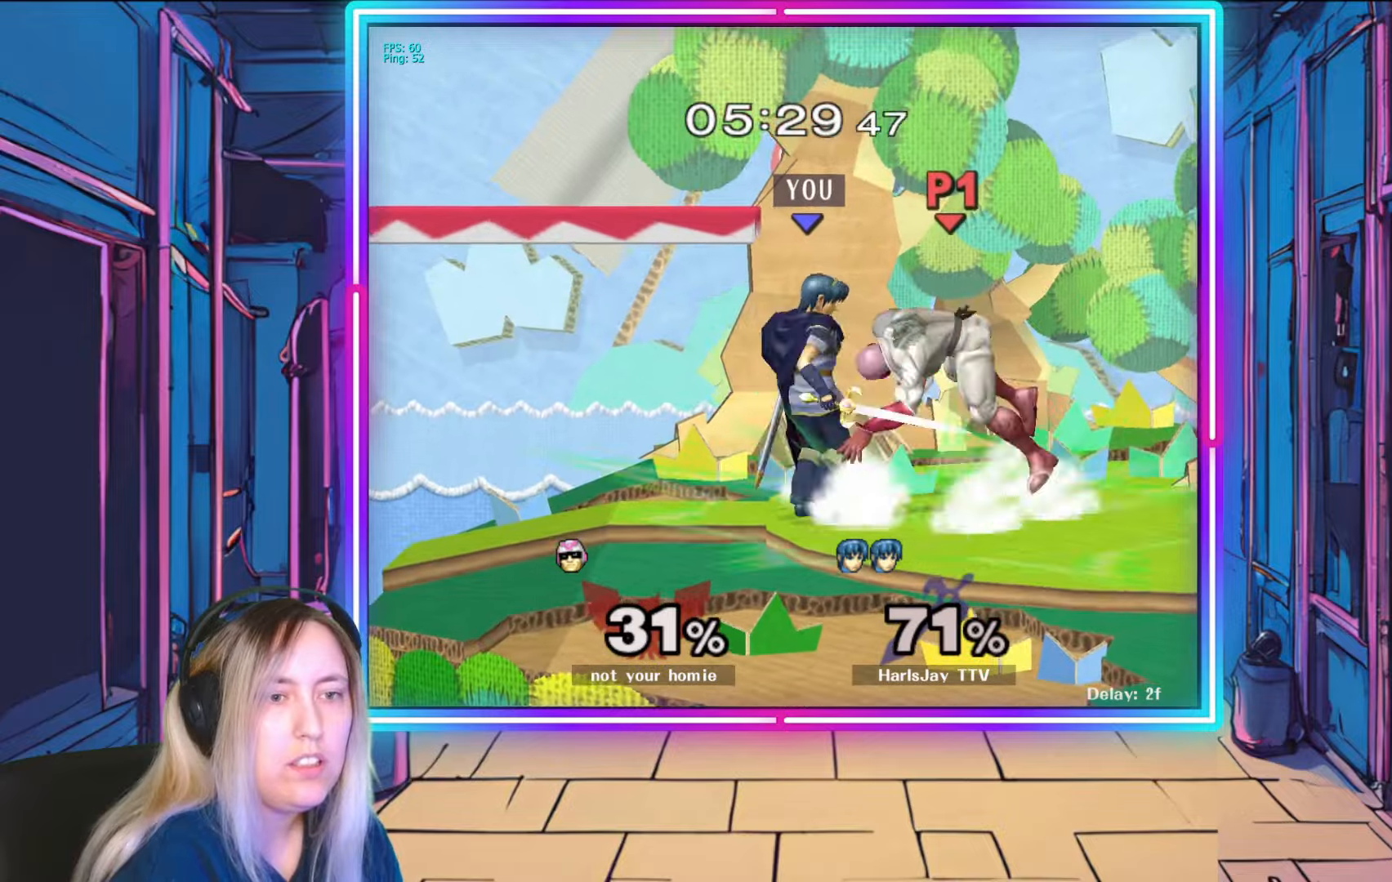
{"buttons": [], "left_stick": "center", "right_stick": "center", "events": [[400, "left_stick", "center"], [433, "right_stick", "center"]]}
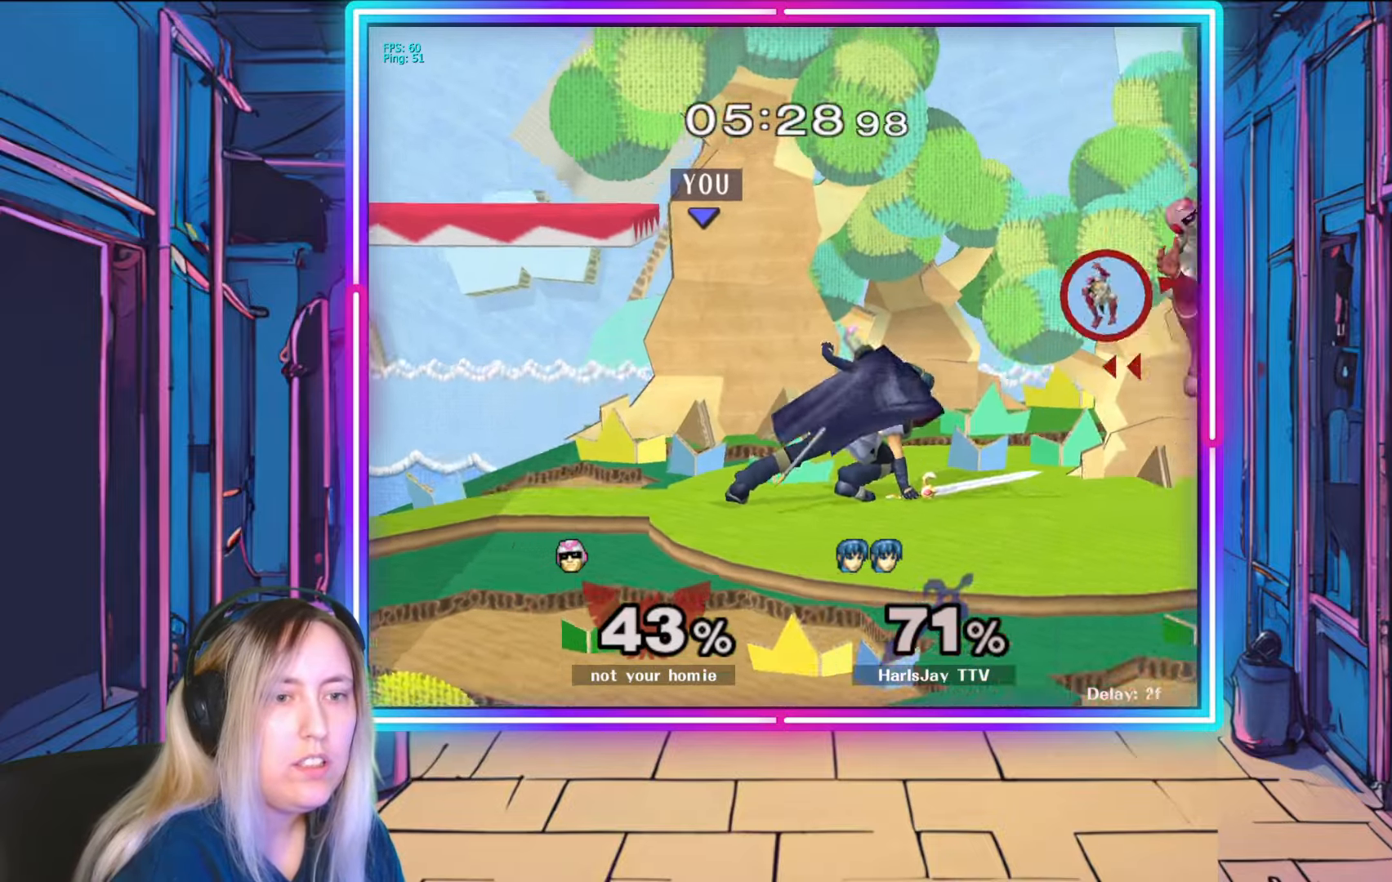
{"buttons": [], "left_stick": "right", "right_stick": "center", "events": [[300, "left_stick", "right"]]}
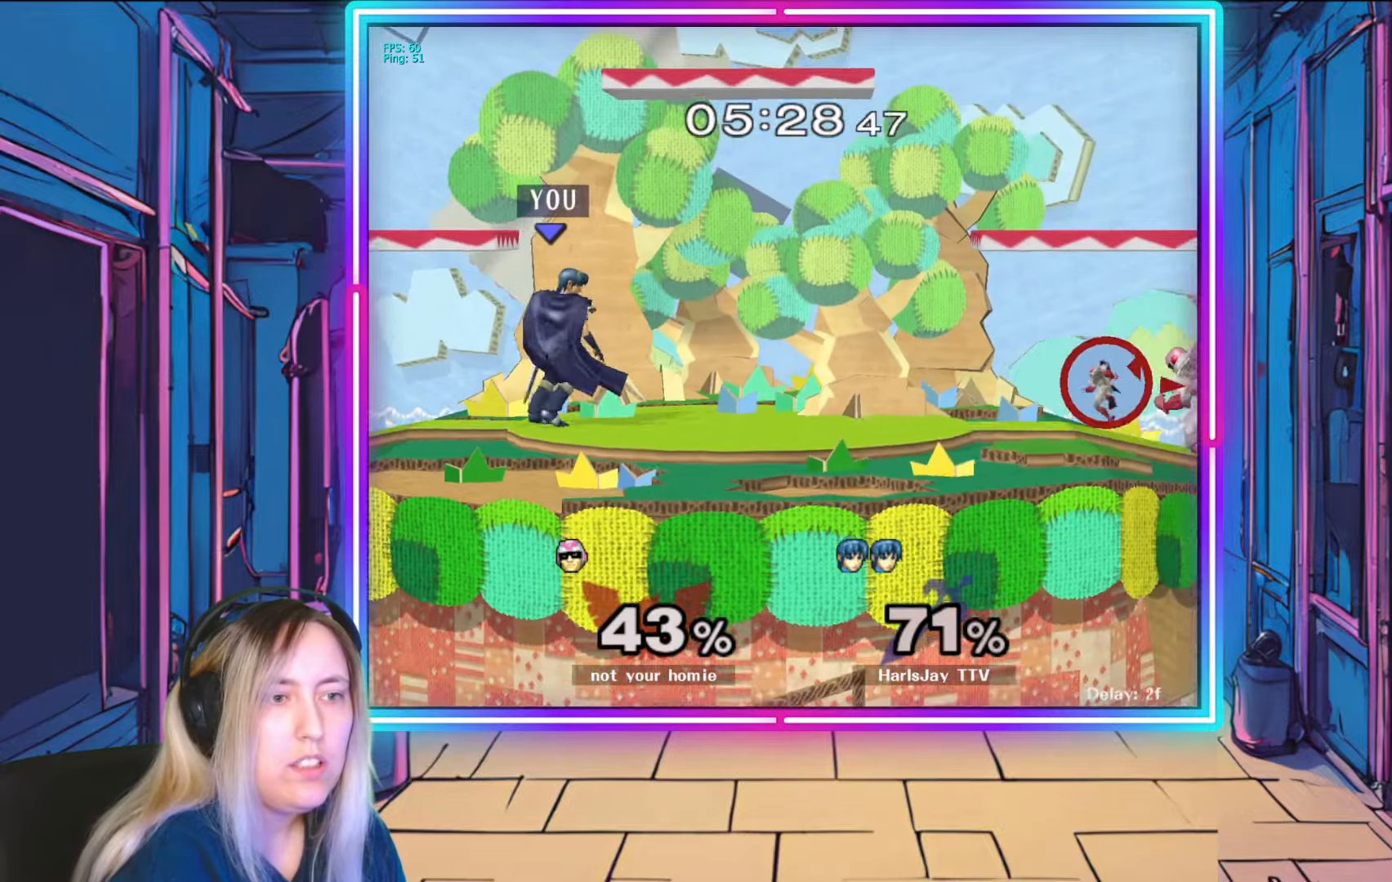
{"buttons": [], "left_stick": "right", "right_stick": "center", "events": []}
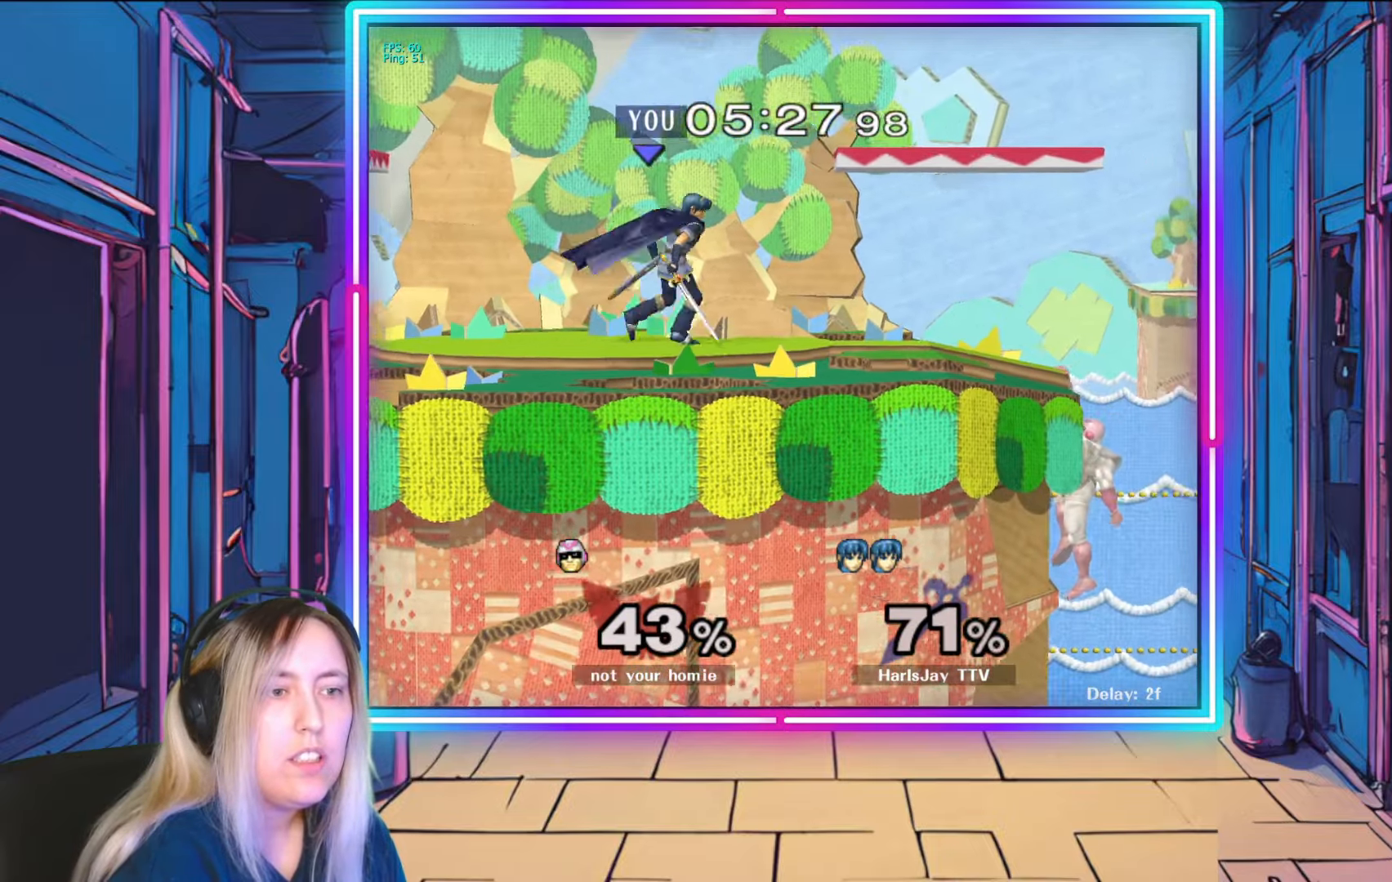
{"buttons": ["A"], "left_stick": "down", "right_stick": "center", "events": [[133, "left_stick", "down"], [417, "A", "down"]]}
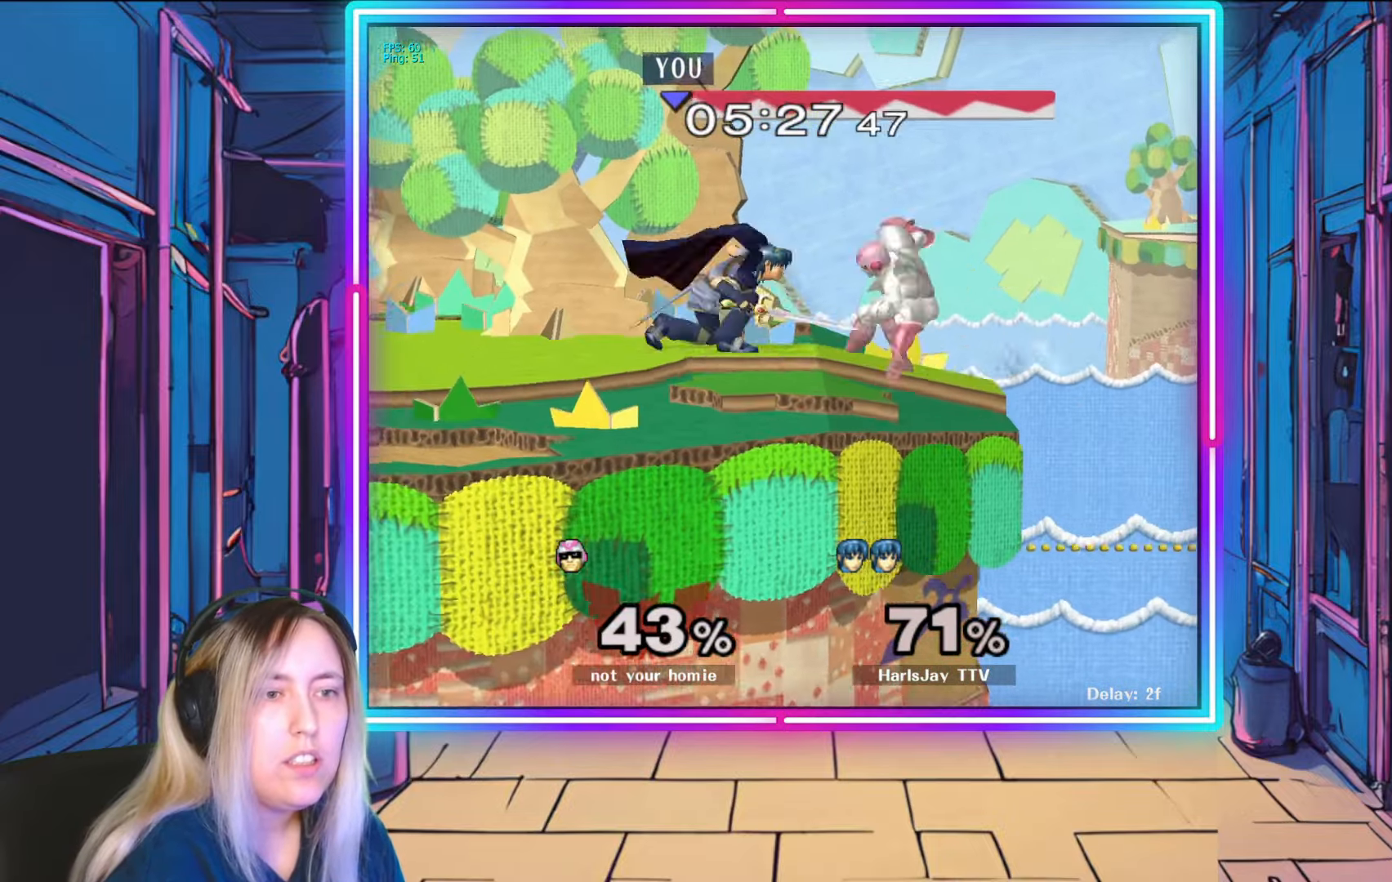
{"buttons": [], "left_stick": "down-right", "right_stick": "center", "events": [[50, "A", "up"], [100, "A", "down"], [217, "A", "up"], [267, "A", "down"], [333, "A", "up"], [417, "left_stick", "down-right"]]}
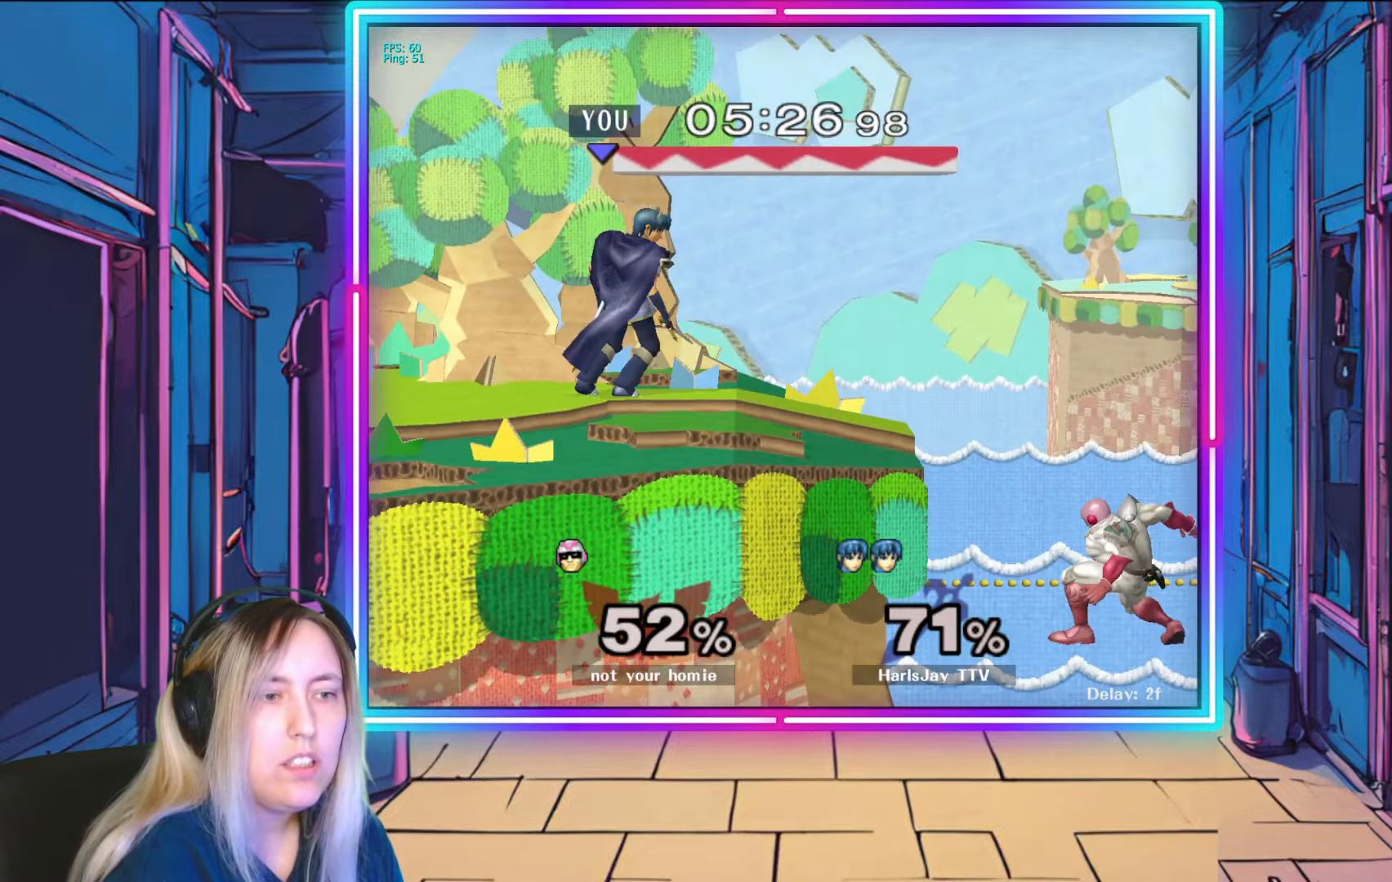
{"buttons": [], "left_stick": "center", "right_stick": "center", "events": [[233, "right_stick", "right"], [433, "left_stick", "center"], [467, "right_stick", "center"]]}
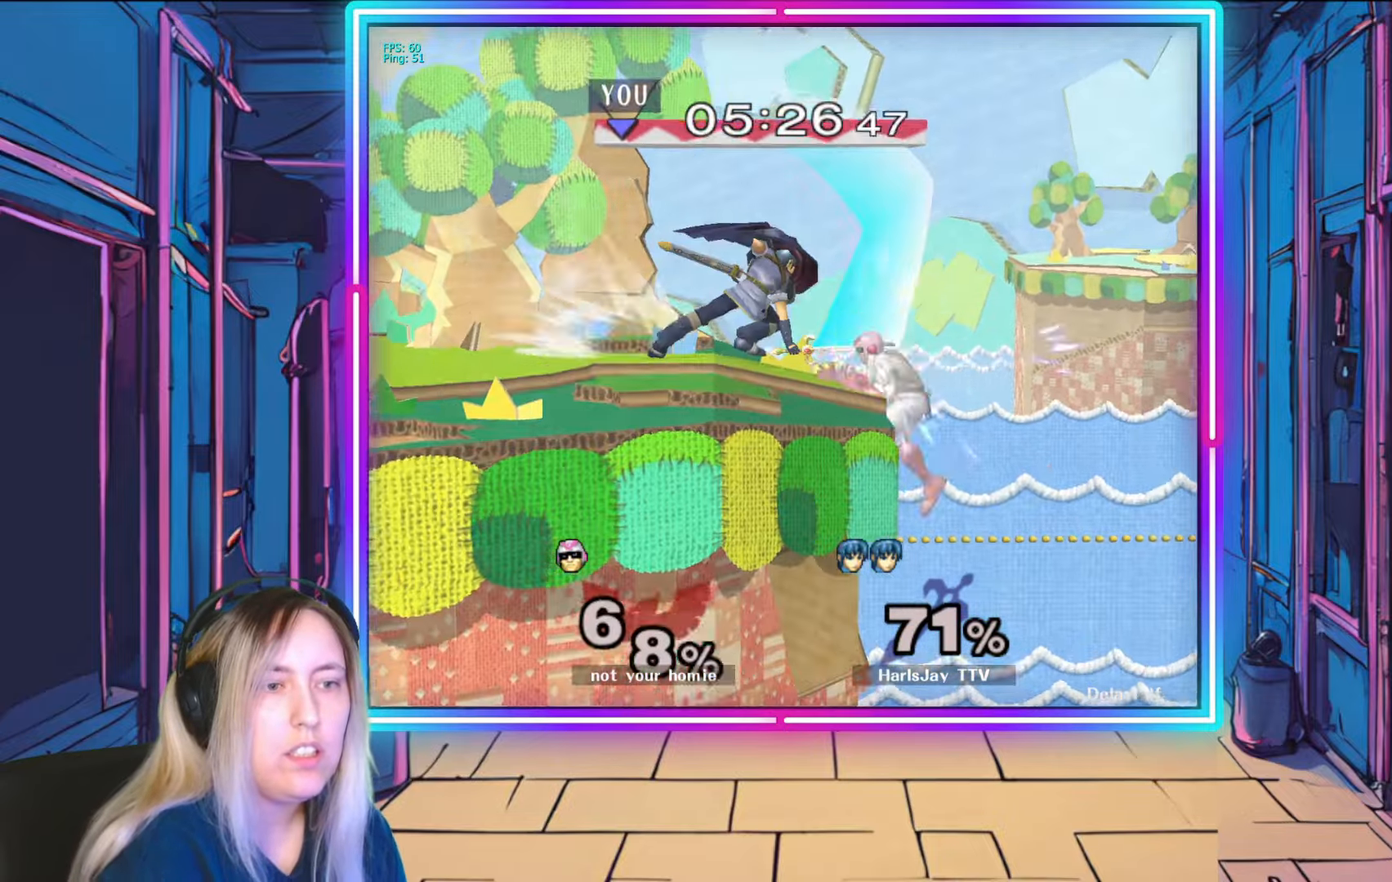
{"buttons": [], "left_stick": "center", "right_stick": "center", "events": [[267, "left_stick", "down-left"], [333, "left_stick", "center"]]}
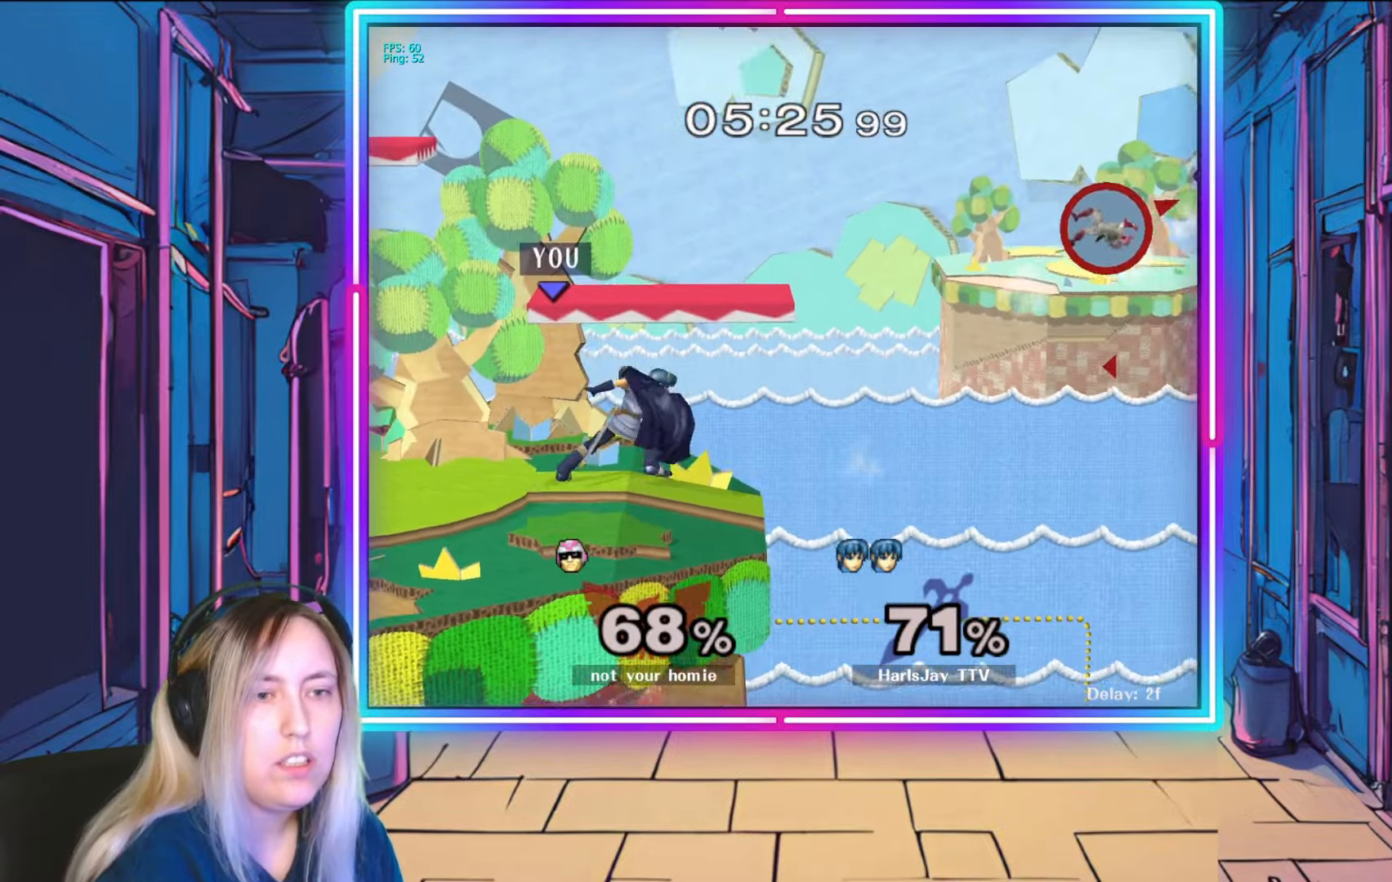
{"buttons": ["Y"], "left_stick": "center", "right_stick": "center", "events": [[200, "left_stick", "left"], [300, "left_stick", "center"], [417, "Y", "down"]]}
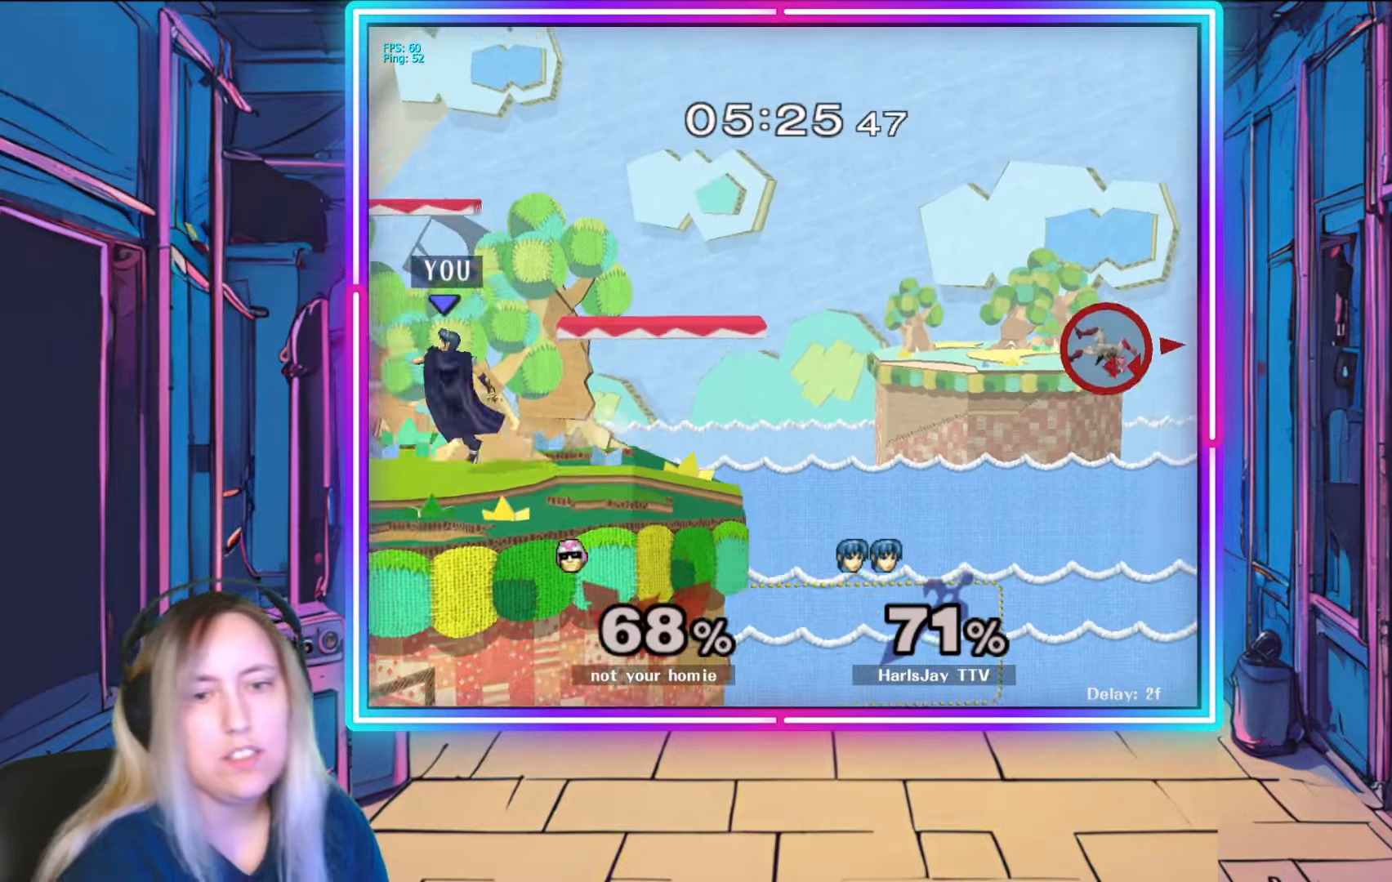
{"buttons": [], "left_stick": "center", "right_stick": "center", "events": [[17, "left_stick", "right"], [83, "Y", "up"], [217, "Y", "down"], [400, "Y", "up"], [400, "left_stick", "center"]]}